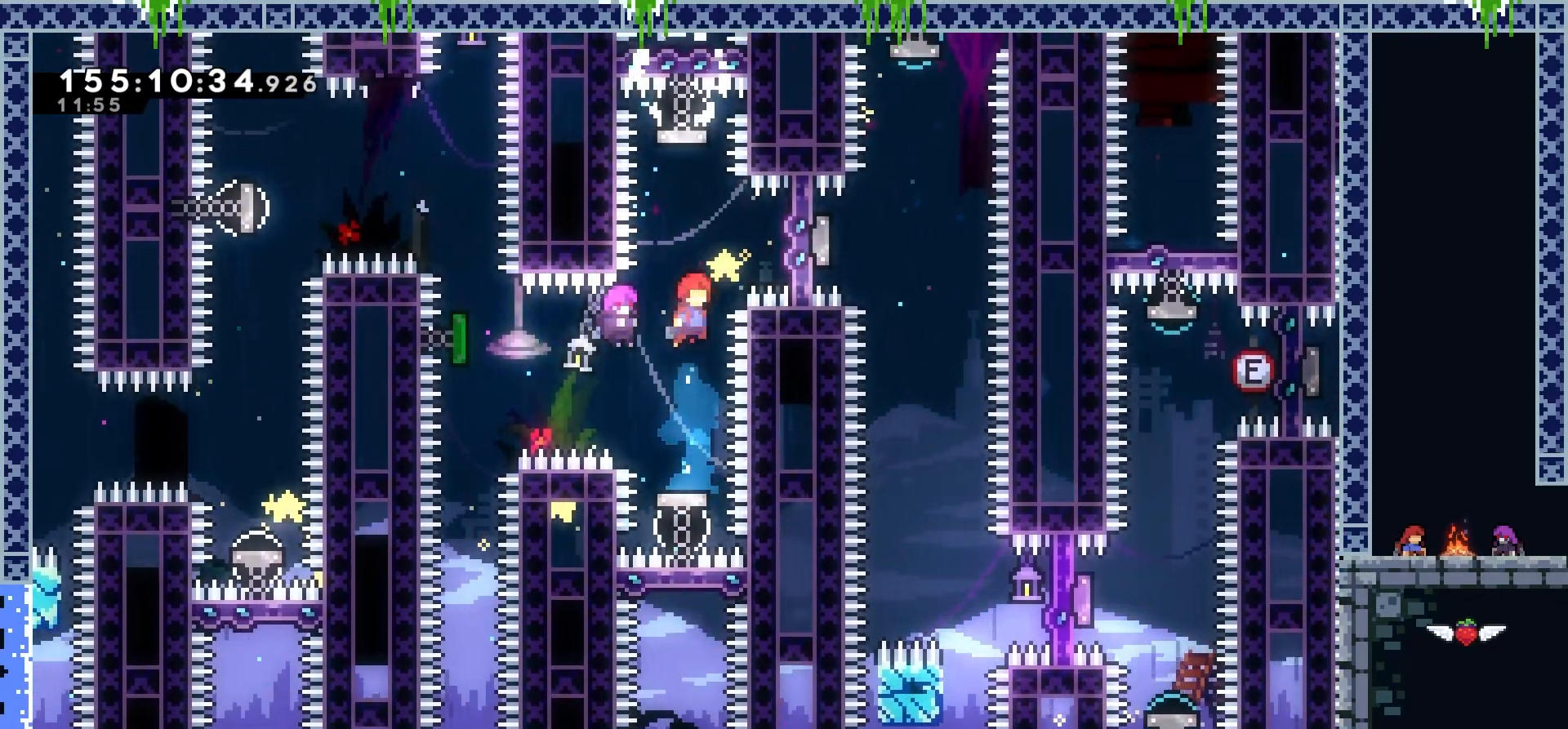
Gameplay with keyboard; each line is a JSON object with the keys held at the frame after it. "events" lists presses ("down") and releases ("up") of "dash", "demo", "down", "grab", "jump", "jump2", "left", "lgj", "rgj", "right" and "up" between this image and that frame as [ms after this image, input, new state], when the widget could be followed in between. No other keys are recorded. Mouse input is not recorded. Key names are as the overlay labels them; some are game actions (e.g. jump) rather than physical keys.
{"keys": ["down"], "events": [[117, "dash", "down"], [234, "up", "up"], [267, "dash", "up"], [301, "down", "down"]]}
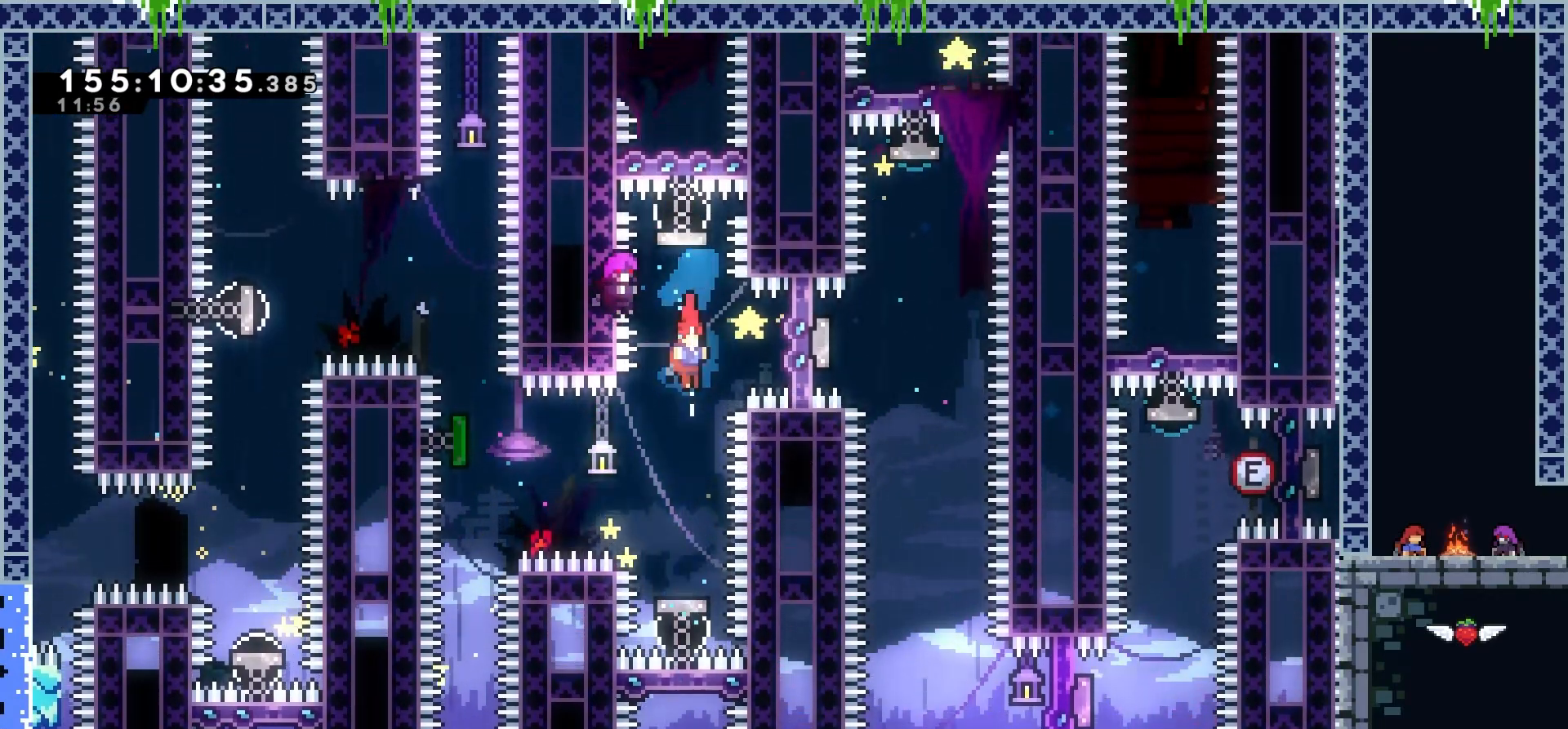
{"keys": [], "events": [[217, "dash", "down"], [400, "dash", "up"], [400, "down", "up"]]}
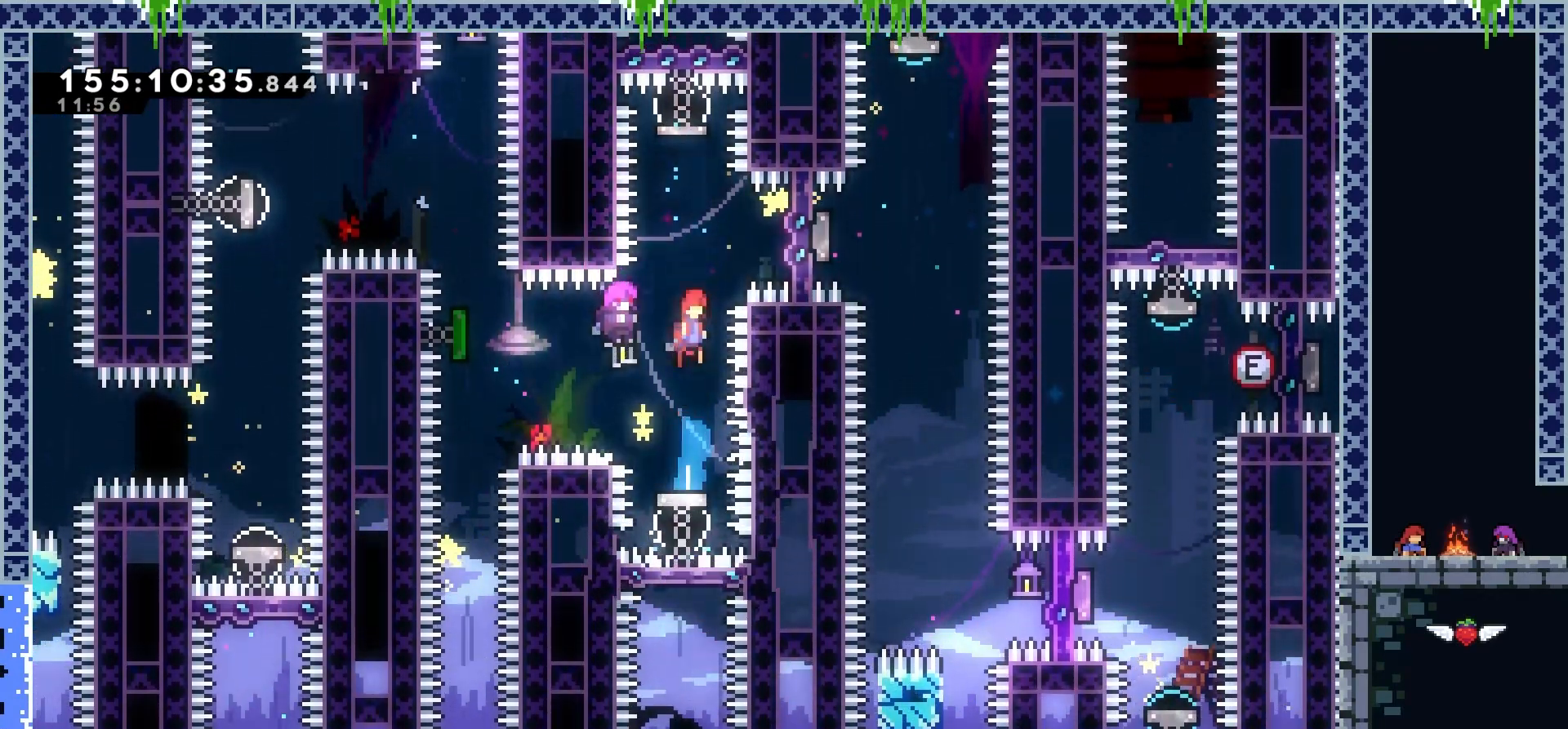
{"keys": ["up"], "events": [[234, "dash", "down"], [234, "right", "down"], [401, "right", "up"], [434, "dash", "up"], [434, "up", "down"]]}
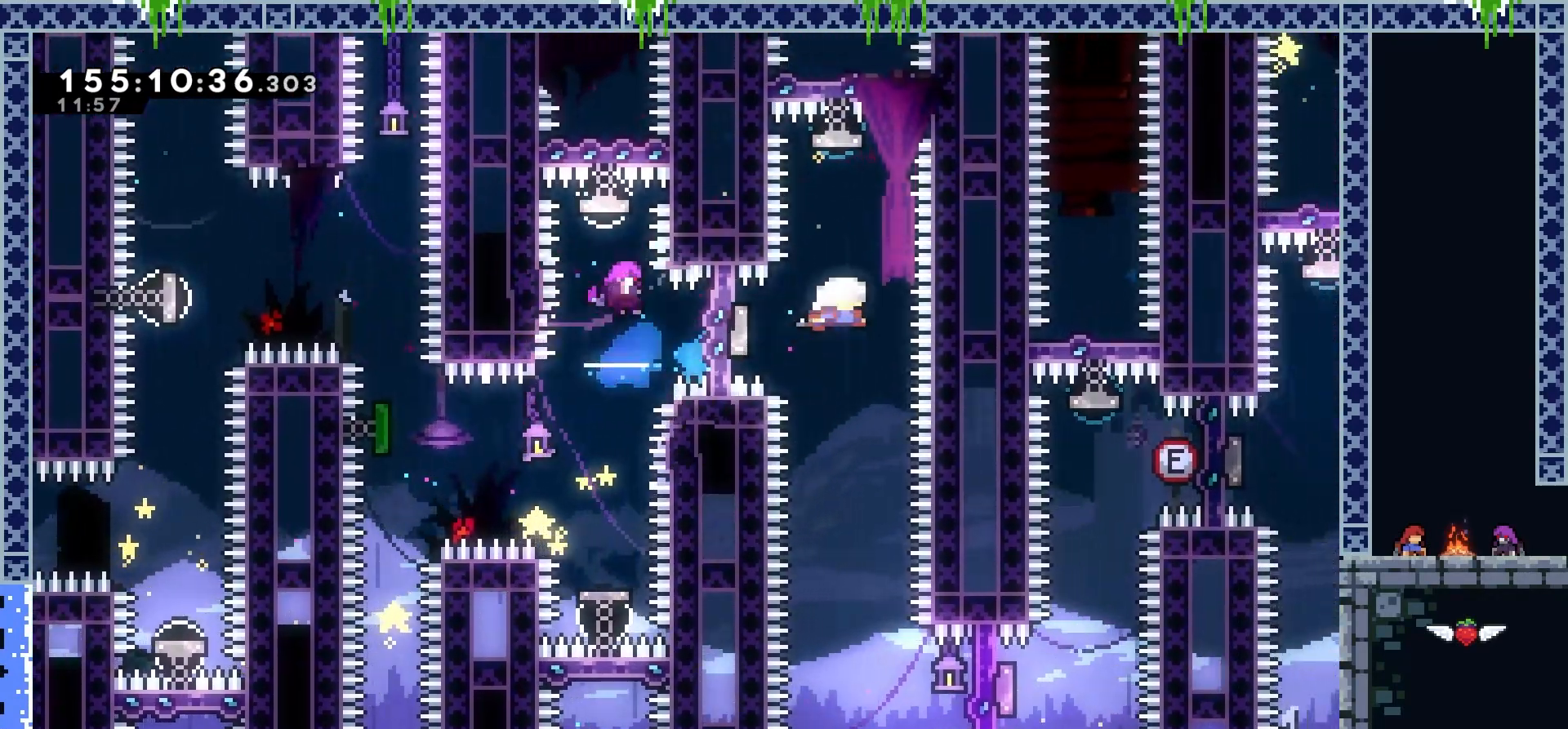
{"keys": [], "events": [[17, "dash", "down"], [150, "up", "up"], [167, "dash", "up"], [233, "down", "down"], [350, "down", "up"]]}
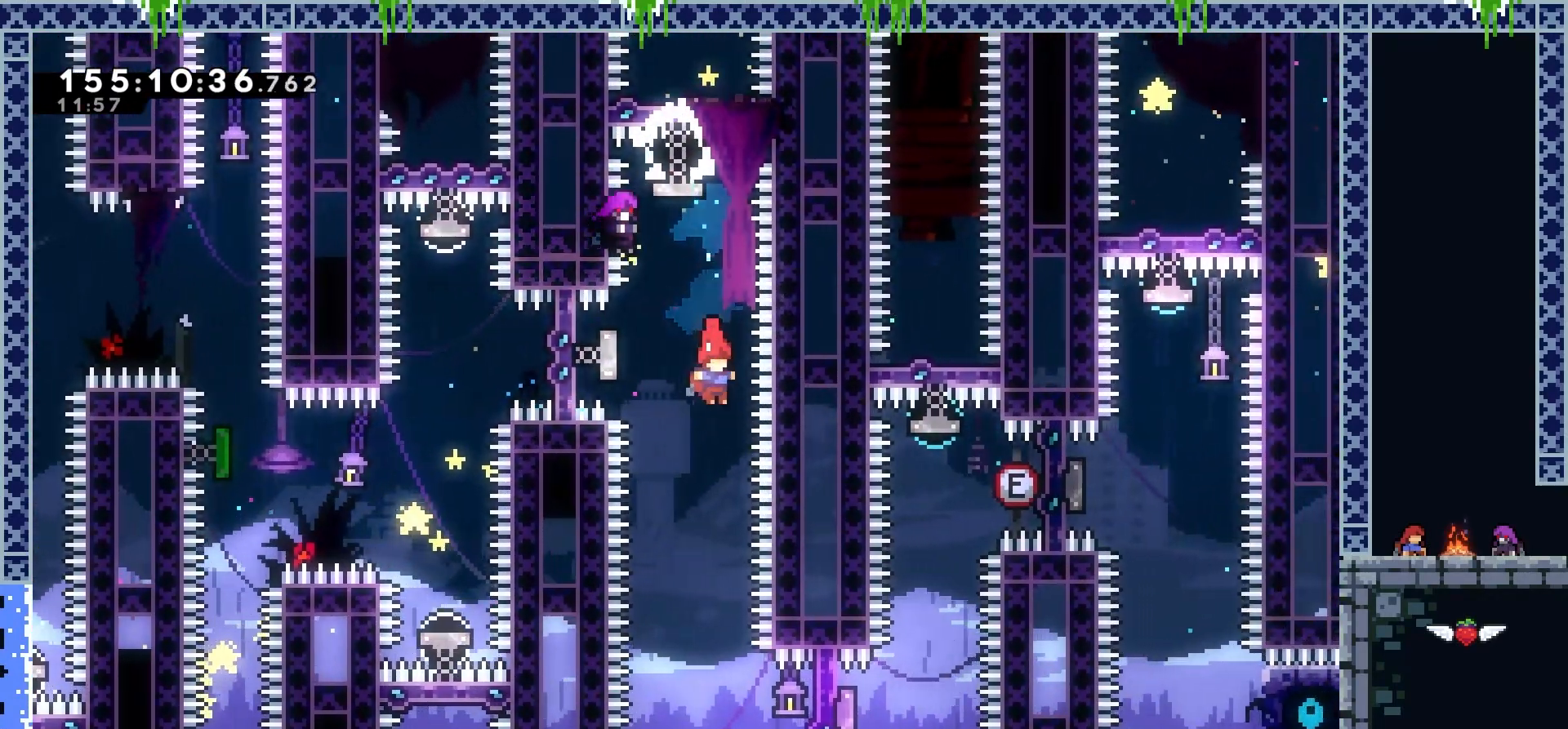
{"keys": ["right"], "events": [[34, "left", "down"], [117, "left", "up"], [468, "right", "down"]]}
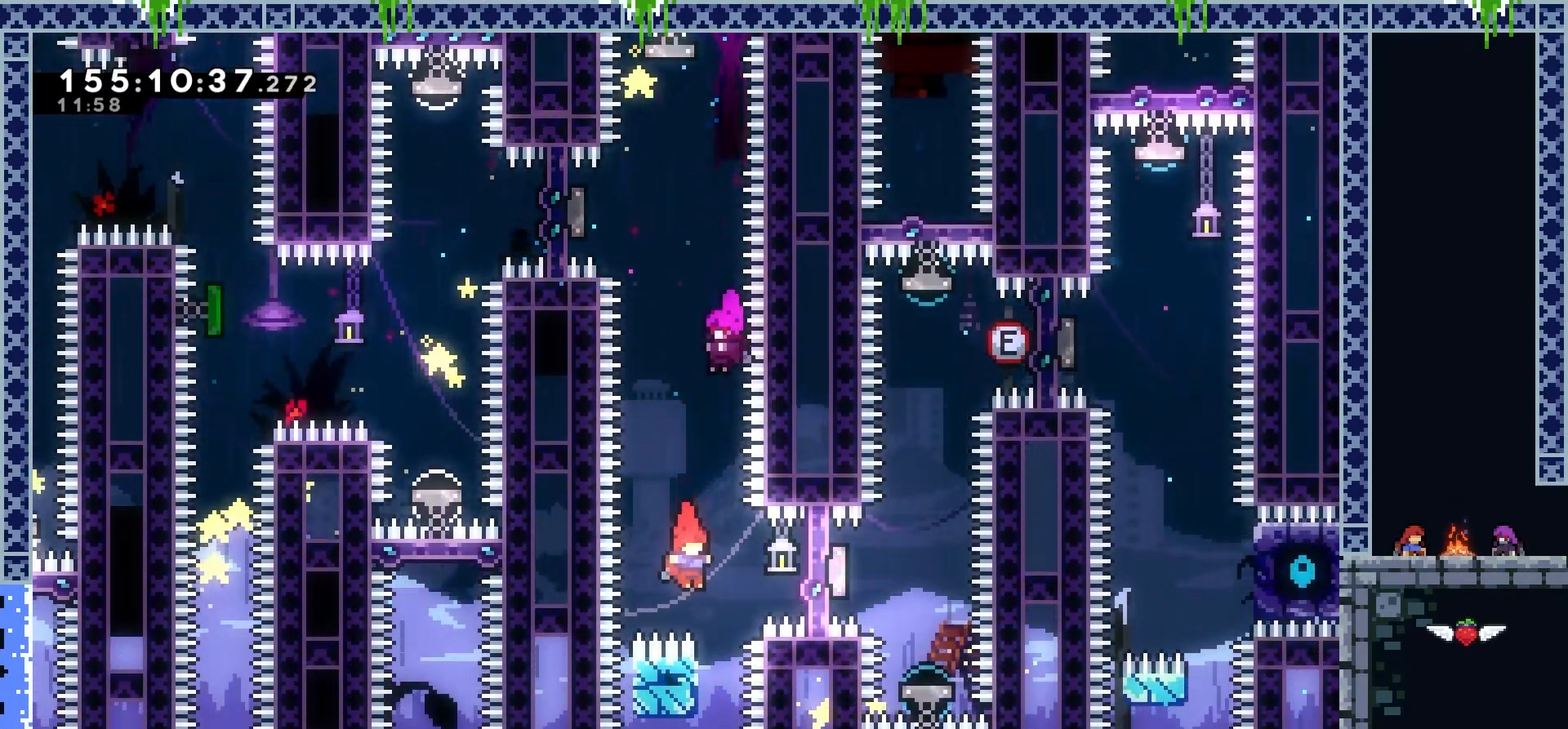
{"keys": [], "events": [[33, "dash", "down"], [183, "dash", "up"], [183, "down", "down"], [217, "right", "up"], [250, "dash", "down"], [384, "dash", "up"], [400, "down", "up"]]}
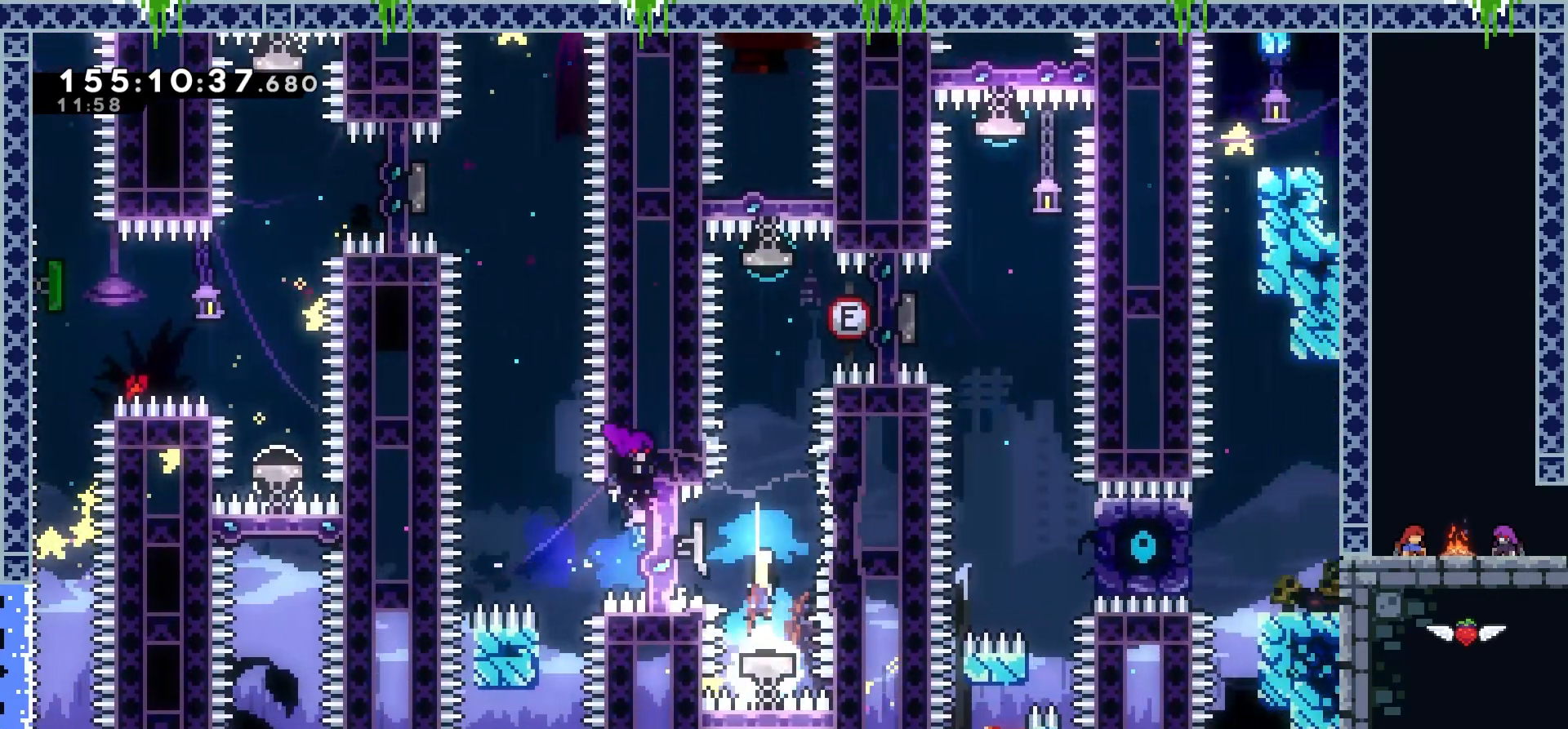
{"keys": ["dash", "up"], "events": [[100, "up", "down"], [251, "up", "up"], [317, "up", "down"], [401, "dash", "down"]]}
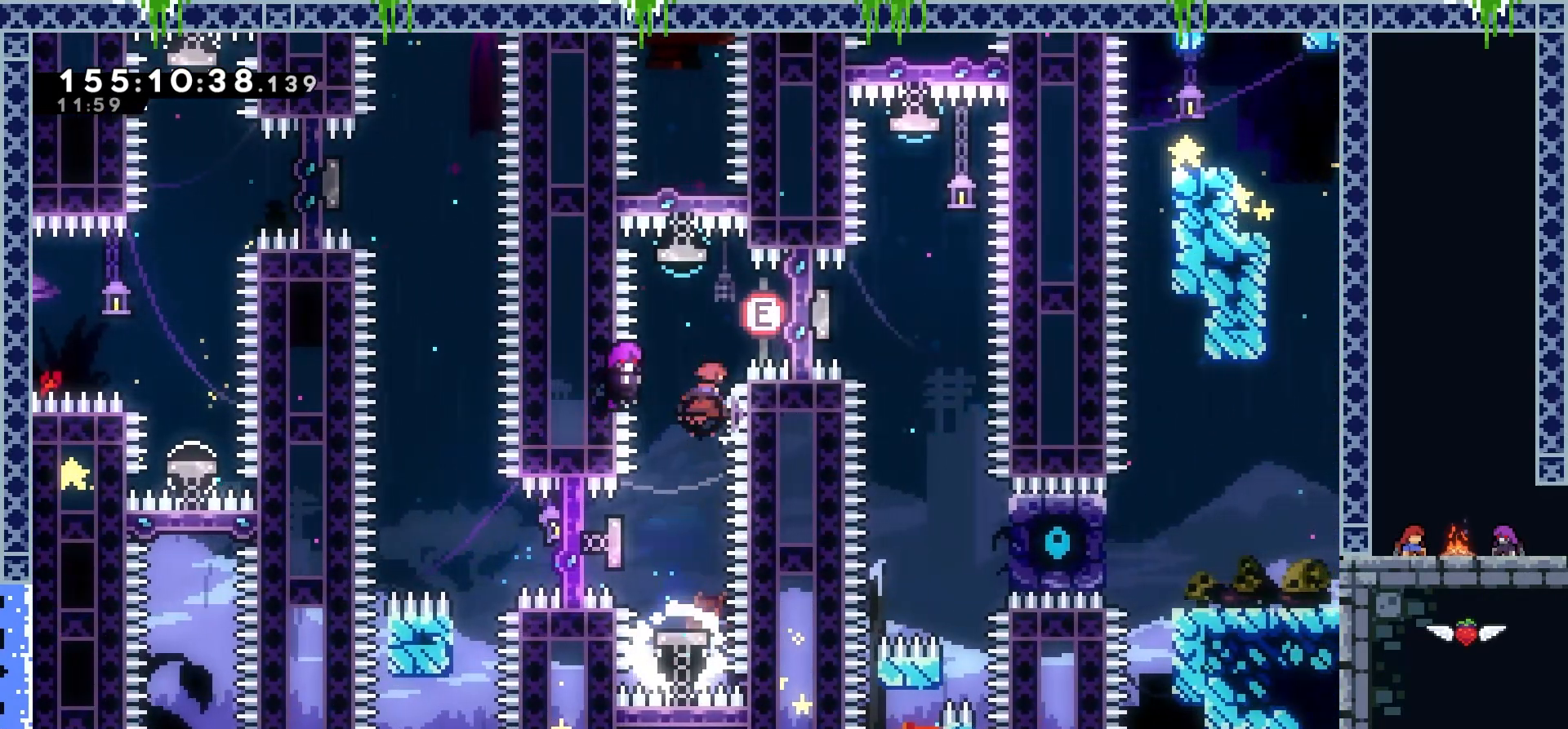
{"keys": ["down"], "events": [[33, "dash", "up"], [33, "up", "up"], [117, "down", "down"], [300, "dash", "down"], [417, "dash", "up"]]}
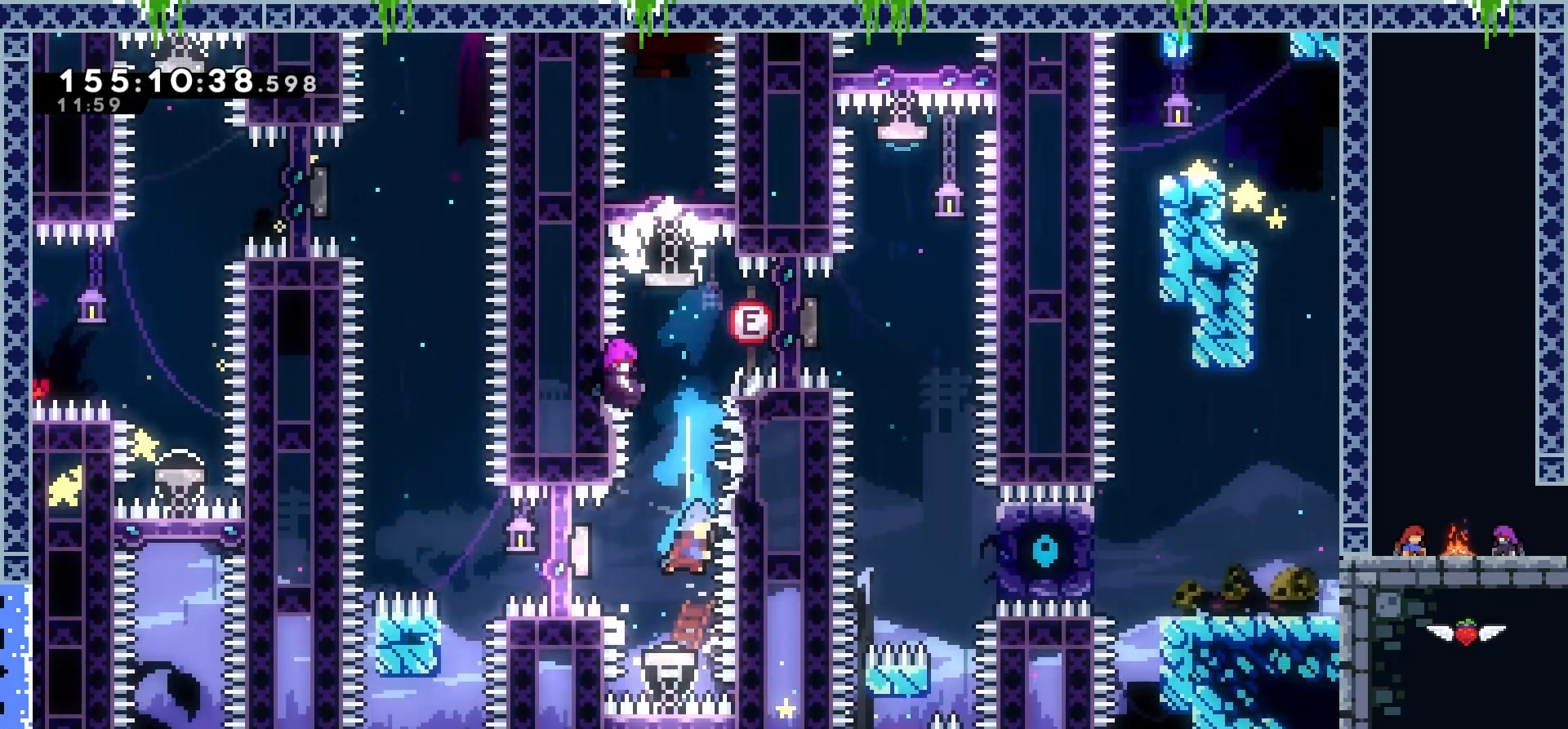
{"keys": ["dash", "up"], "events": [[50, "down", "up"], [167, "up", "down"], [451, "dash", "down"]]}
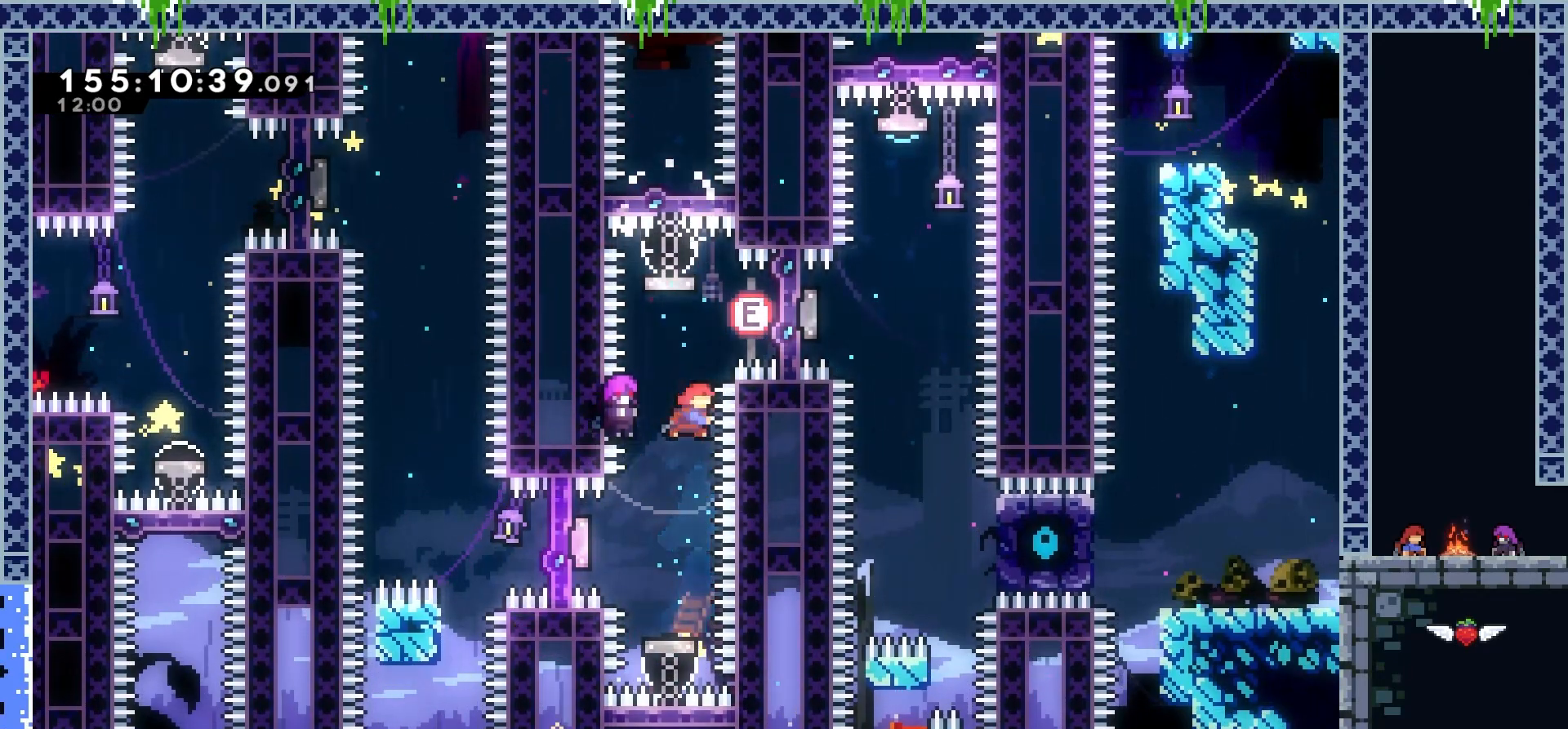
{"keys": ["dash", "up"], "events": [[100, "dash", "up"], [100, "up", "up"], [133, "right", "down"], [183, "dash", "down"], [300, "dash", "up"], [334, "right", "up"], [350, "up", "down"], [417, "dash", "down"]]}
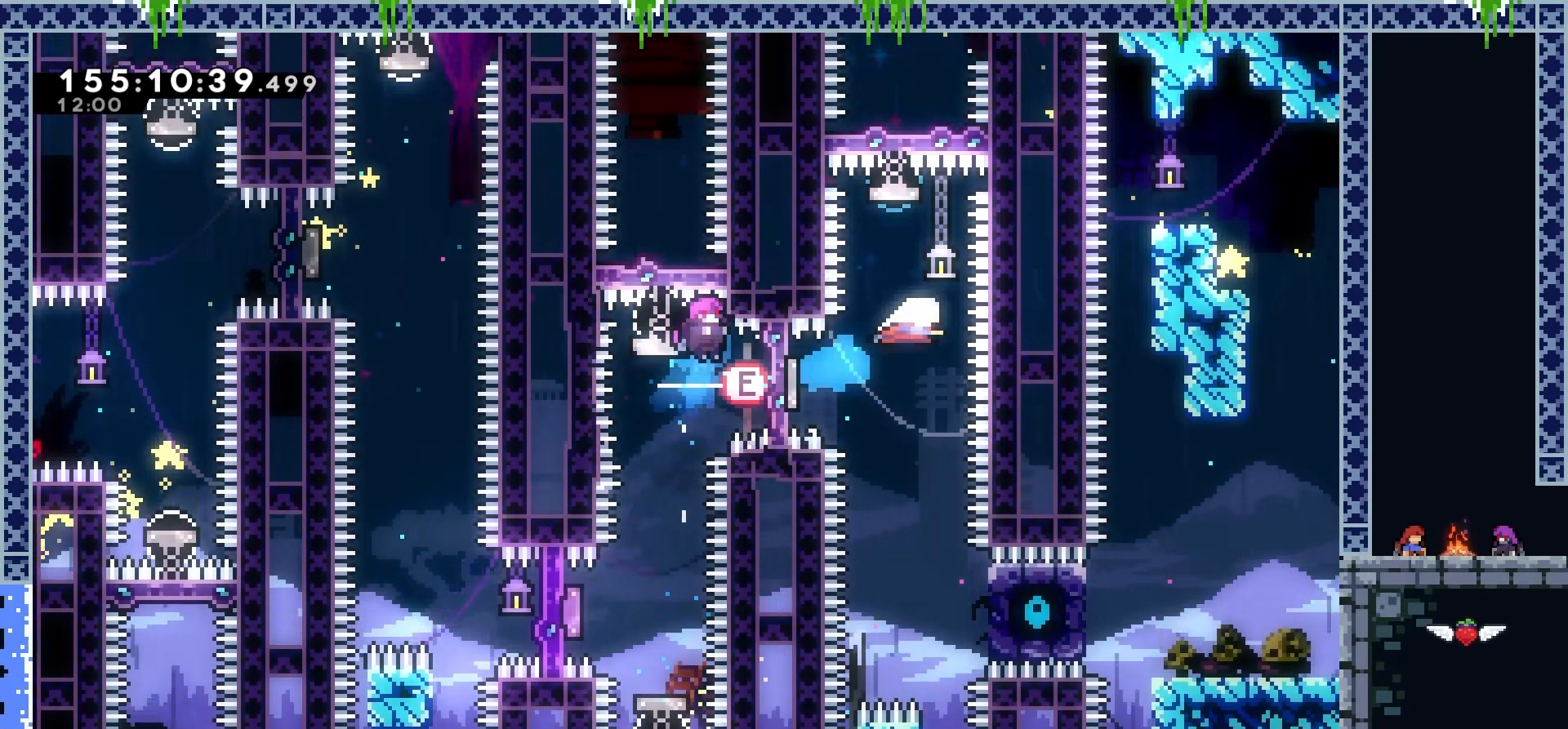
{"keys": [], "events": [[50, "up", "up"], [67, "dash", "up"]]}
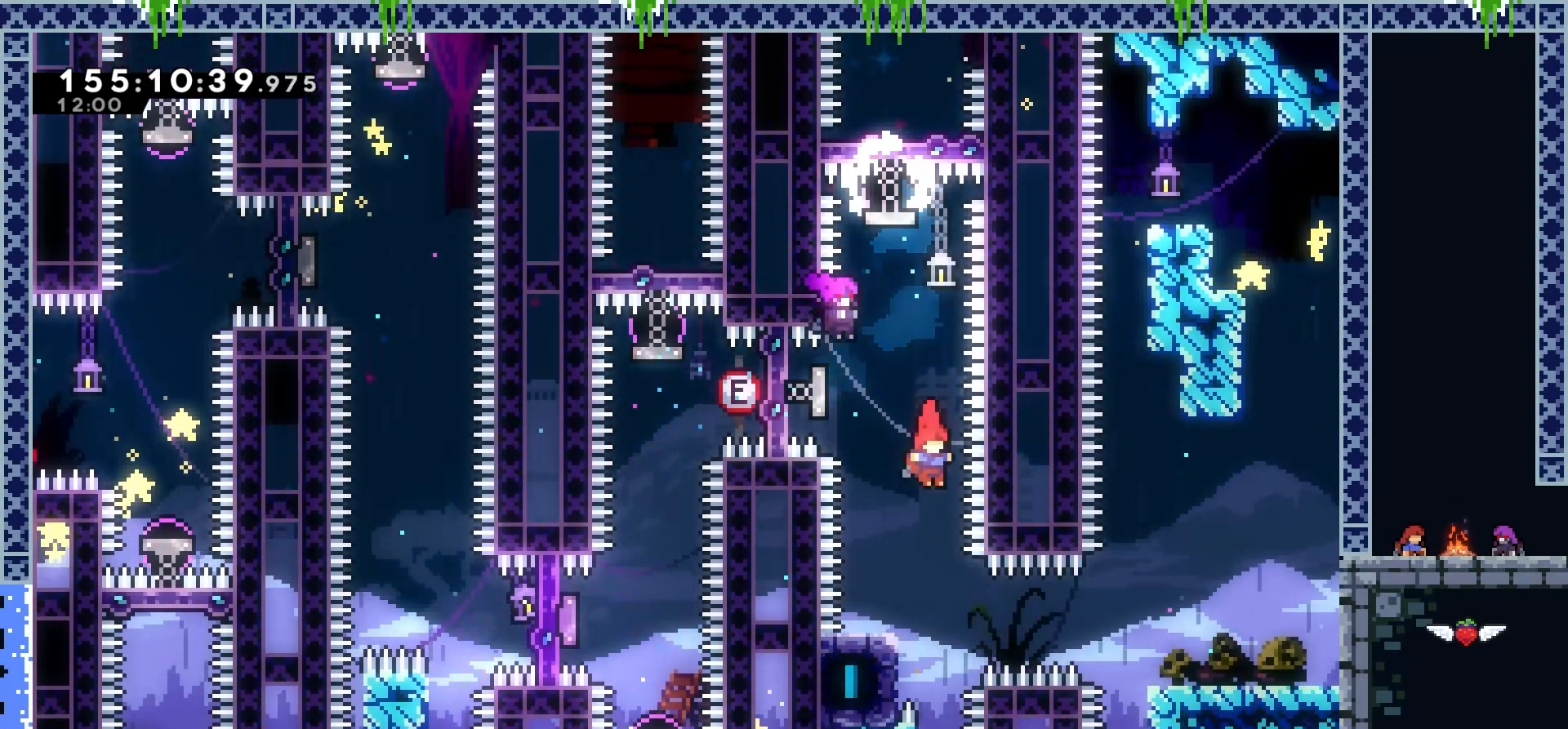
{"keys": ["dash", "right"], "events": [[217, "right", "down"], [233, "dash", "down"]]}
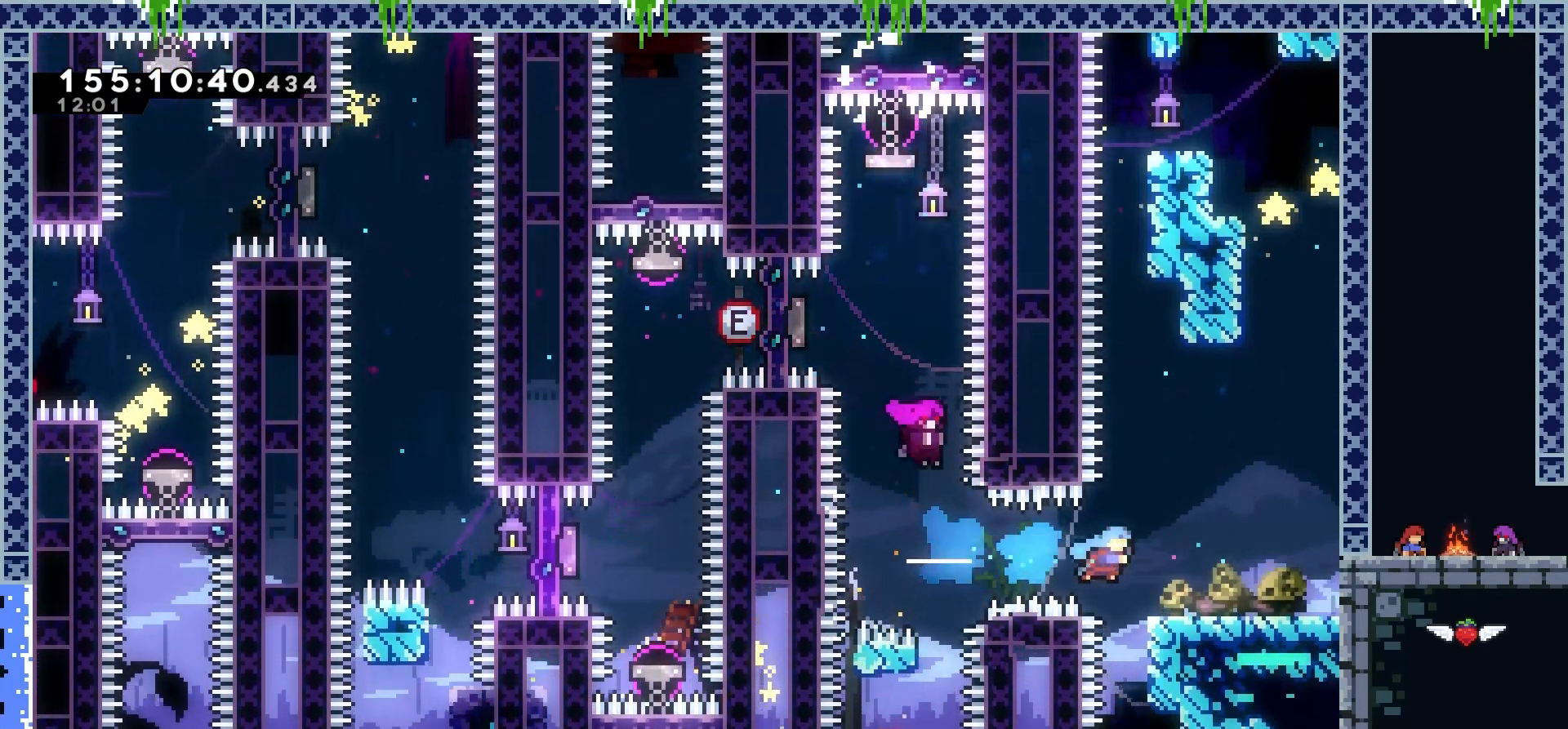
{"keys": ["right"], "events": [[84, "dash", "up"]]}
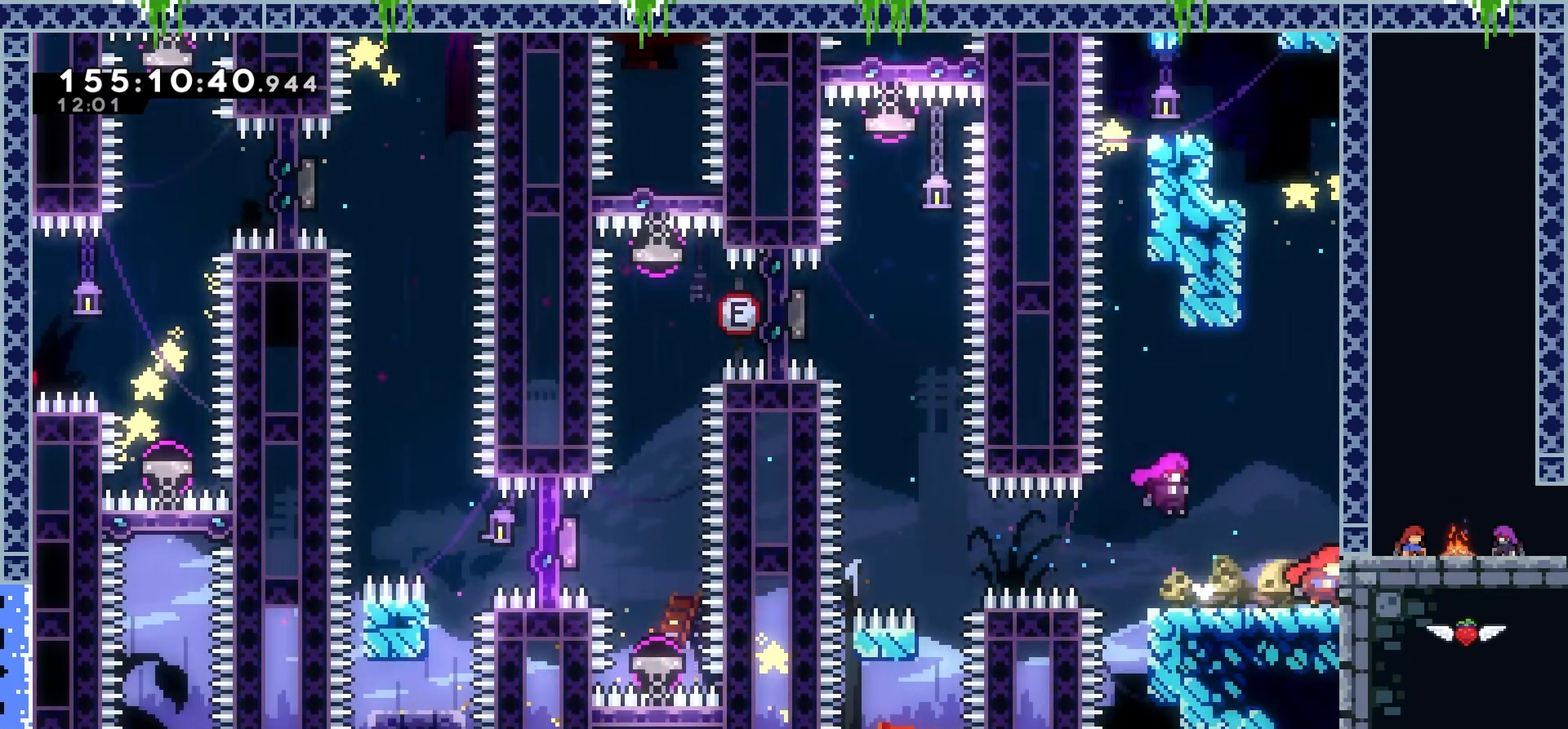
{"keys": ["right"], "events": []}
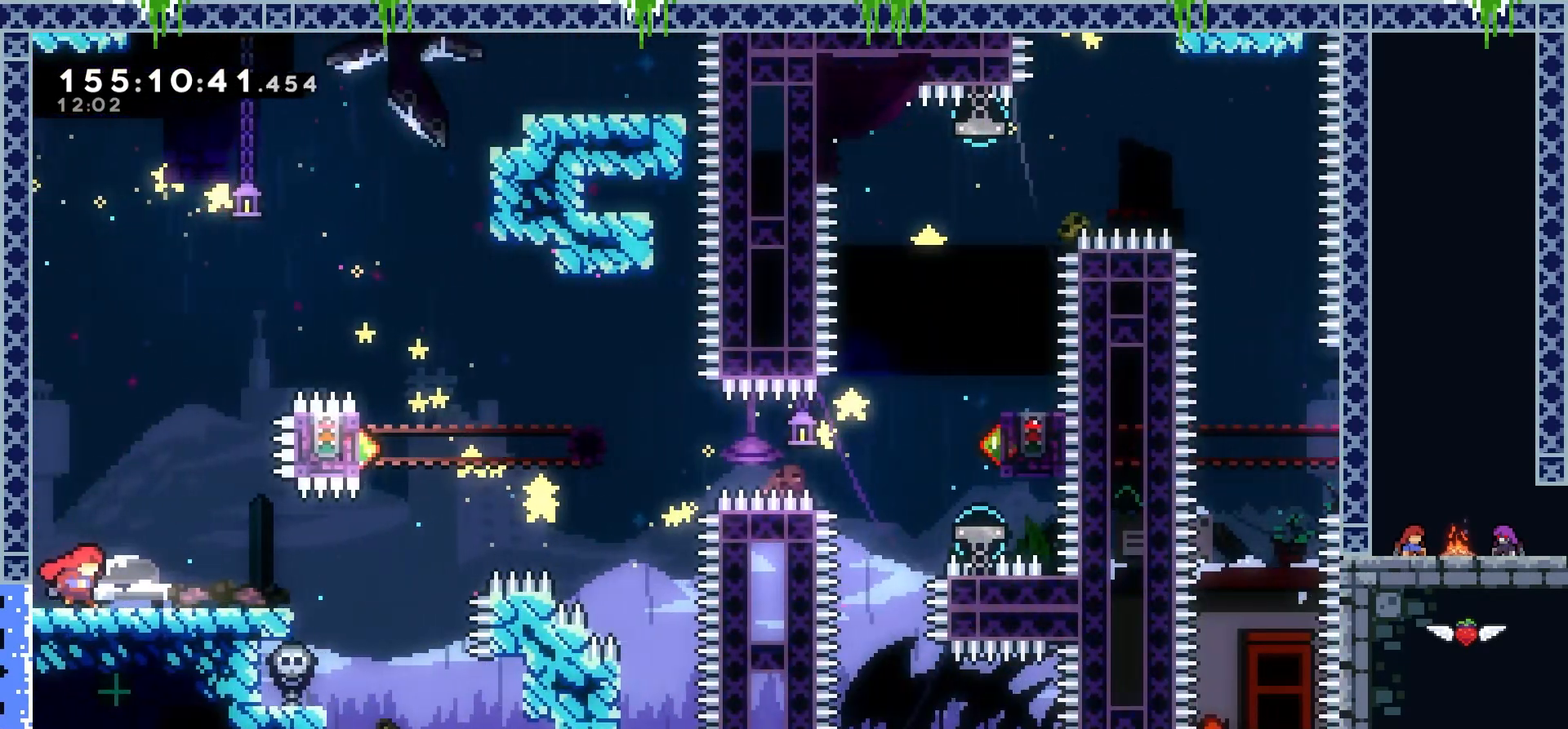
{"keys": [], "events": [[251, "right", "up"], [284, "down", "down"], [367, "down", "up"], [417, "down", "down"], [484, "down", "up"]]}
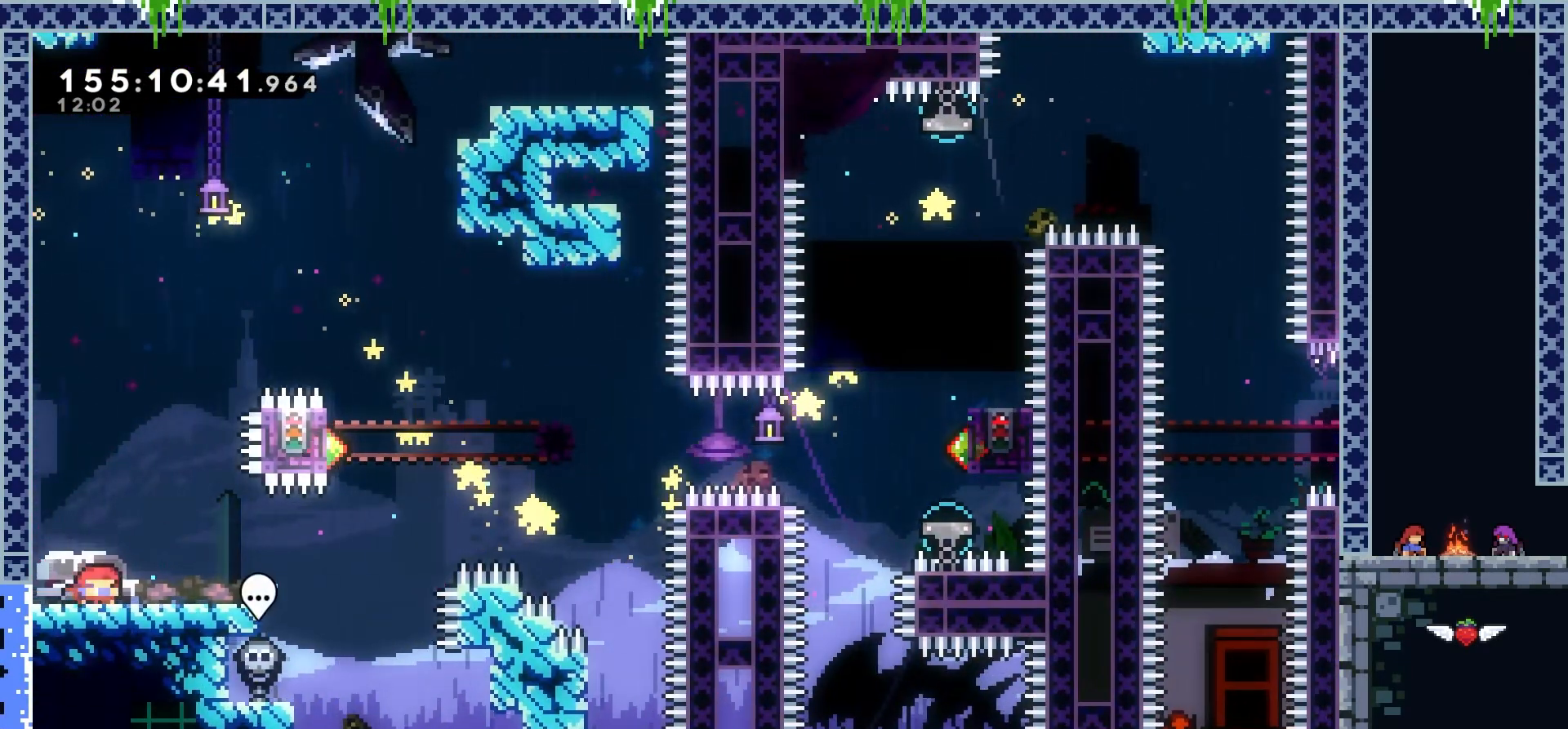
{"keys": [], "events": [[50, "down", "down"], [117, "down", "up"], [183, "down", "down"], [250, "down", "up"], [300, "down", "down"], [367, "down", "up"], [434, "down", "down"], [500, "down", "up"]]}
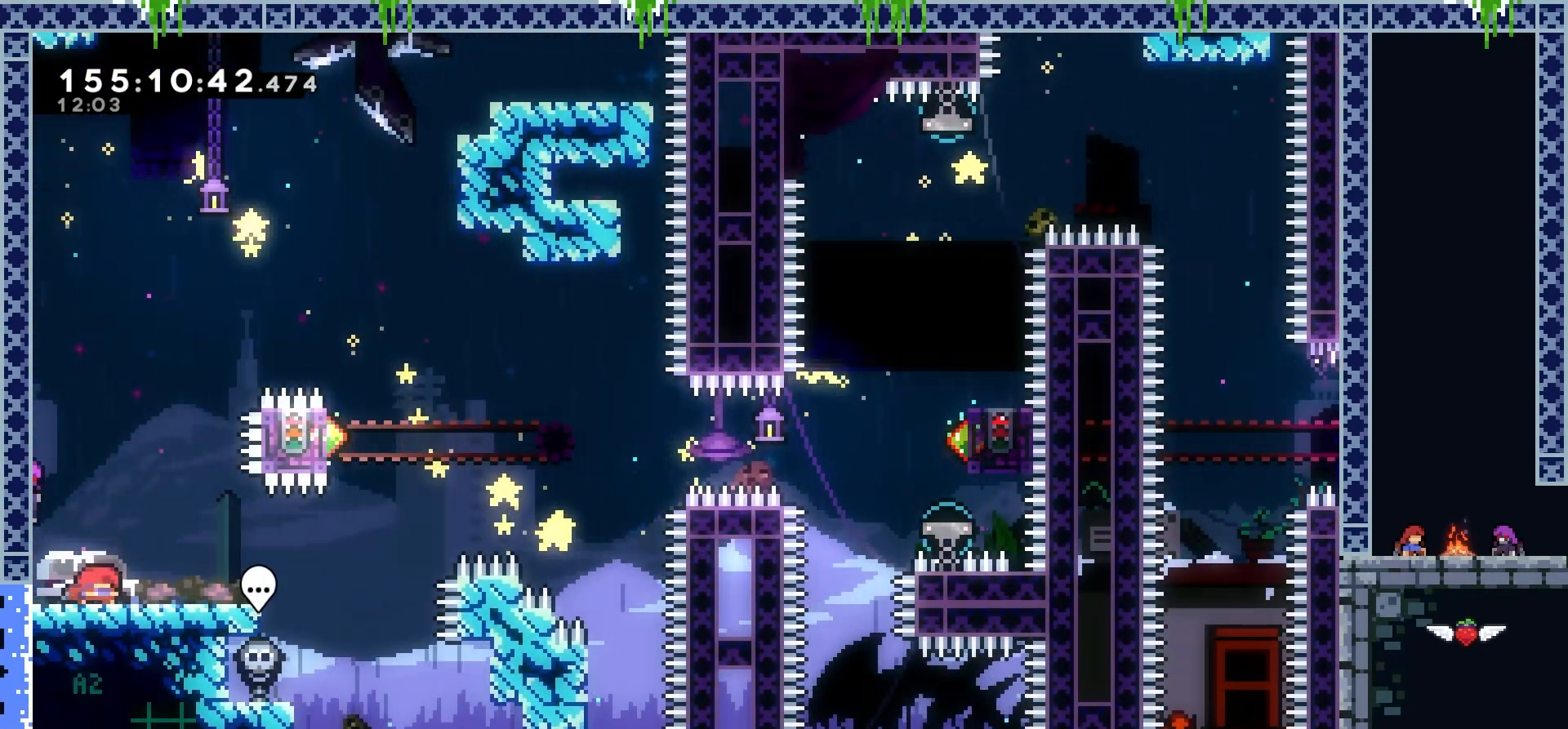
{"keys": [], "events": [[184, "right", "down"], [267, "right", "up"]]}
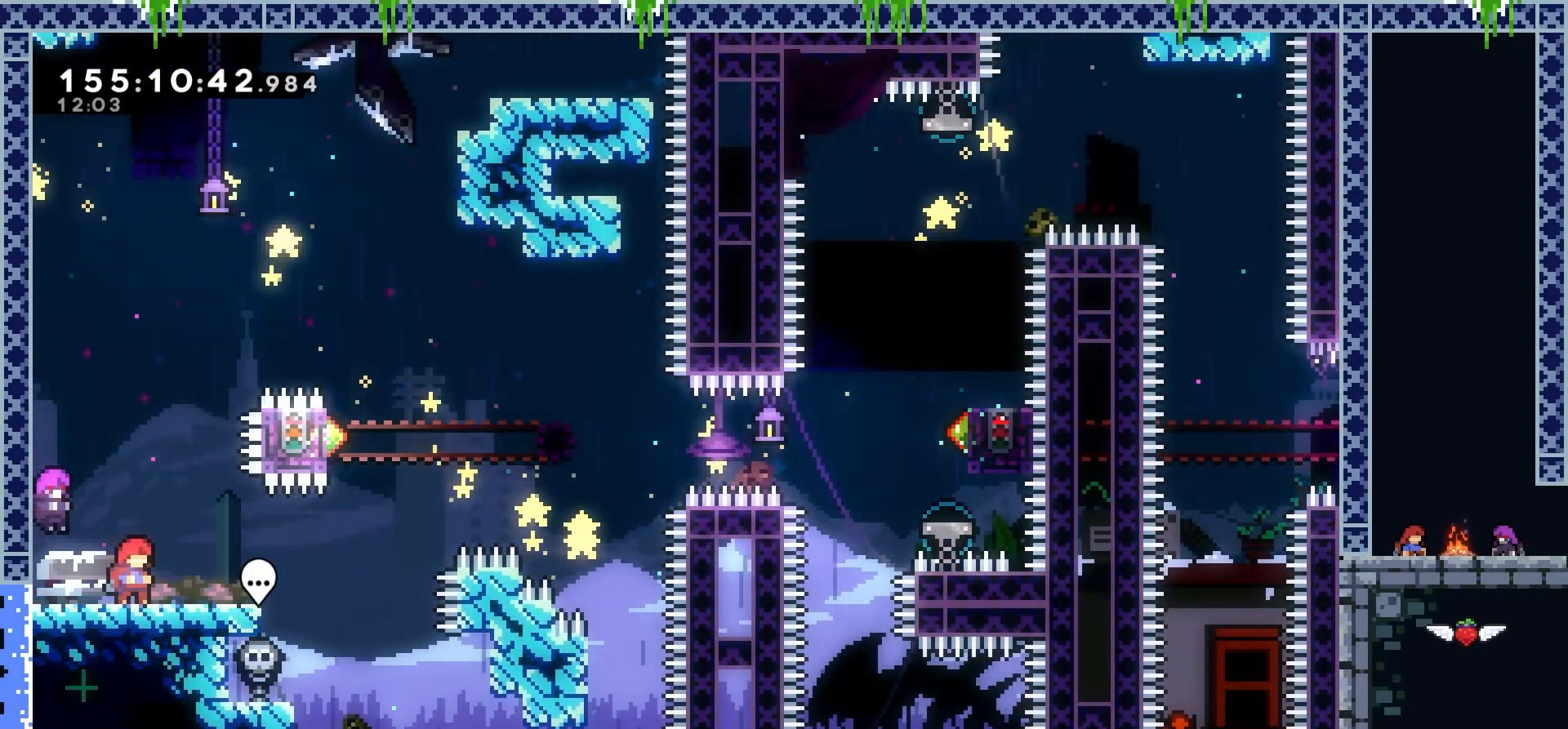
{"keys": ["dash"], "events": [[417, "dash", "down"]]}
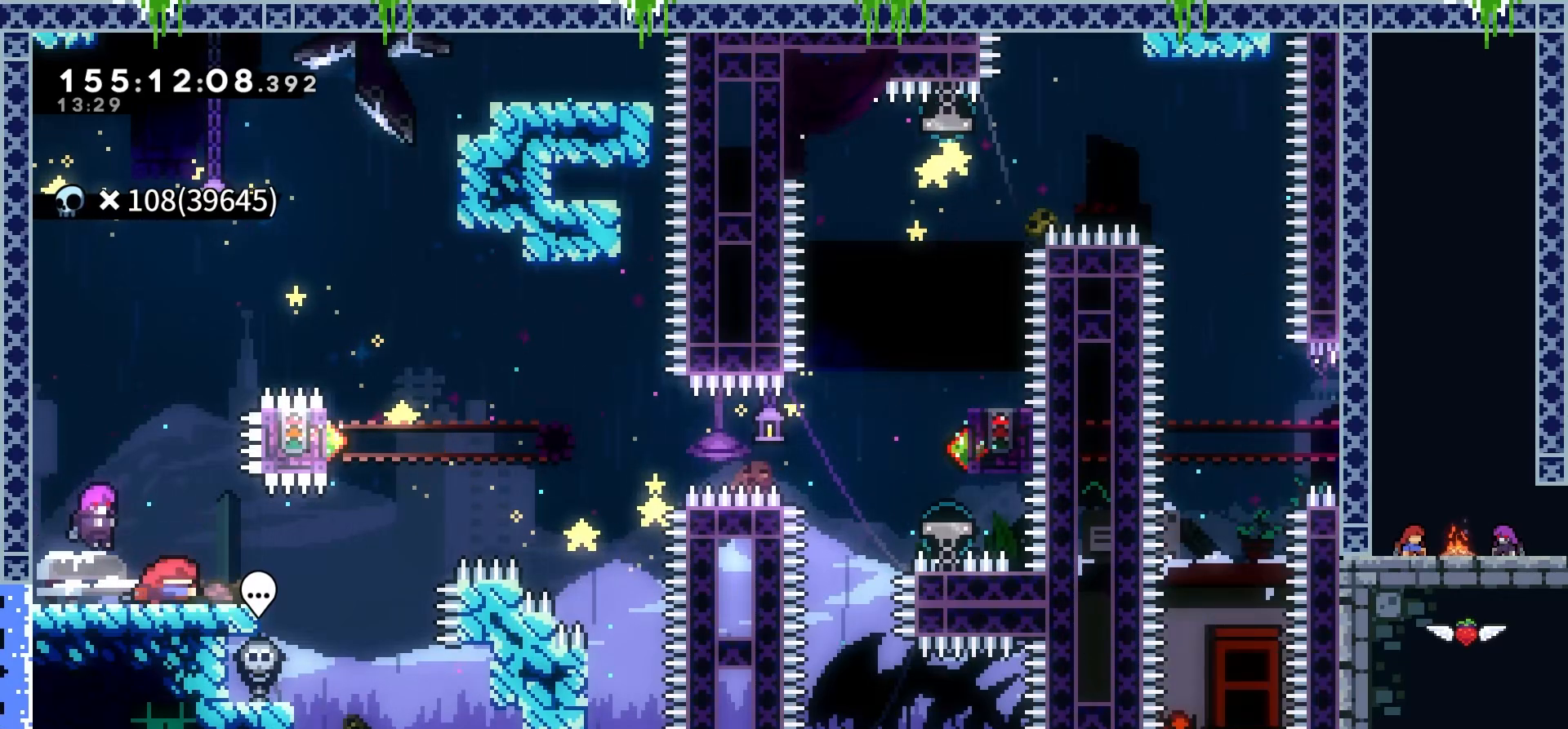
{"keys": [], "events": [[134, "dash", "up"], [167, "up", "down"], [234, "dash", "down"], [417, "up", "up"], [451, "dash", "up"]]}
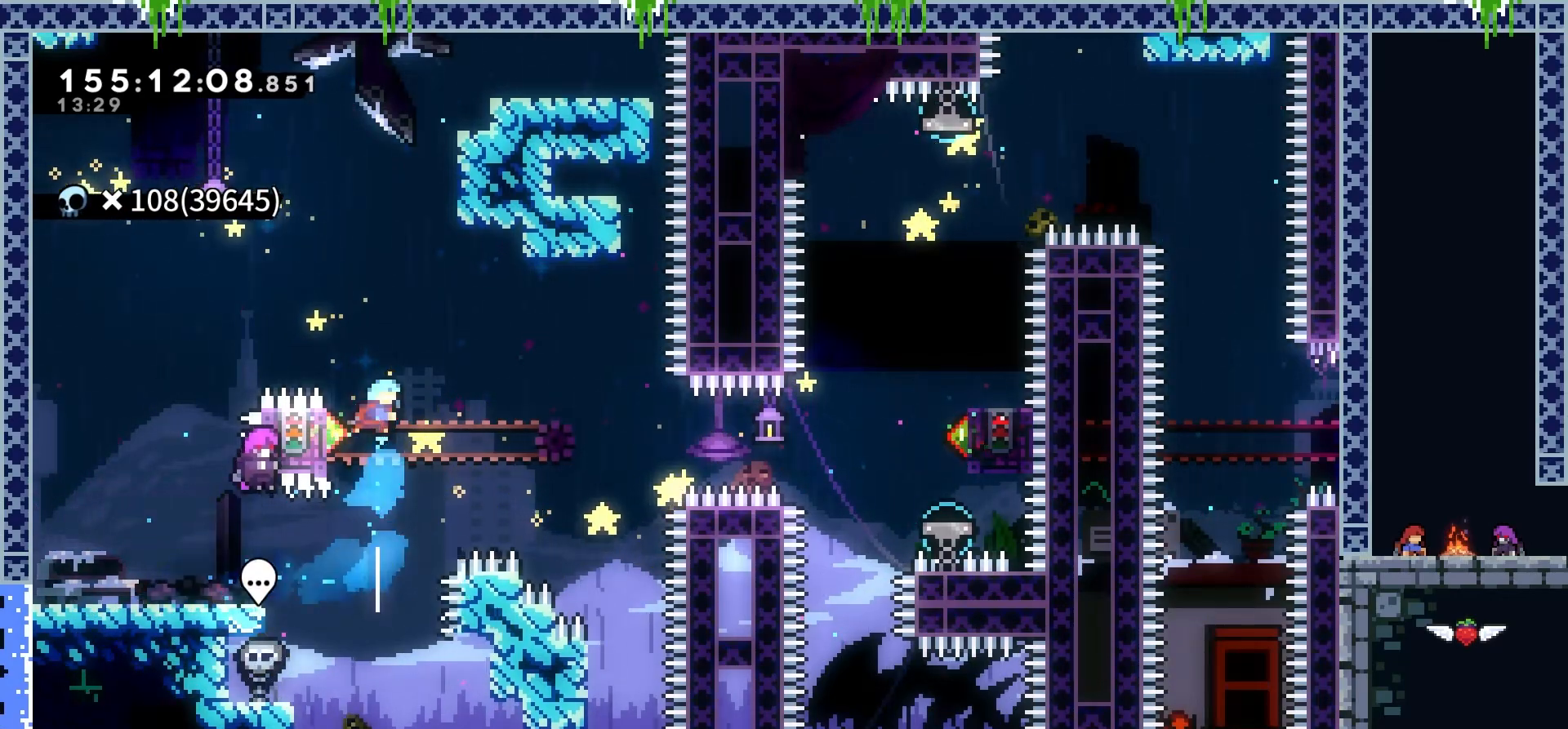
{"keys": ["grab", "left"], "events": [[233, "left", "down"], [334, "grab", "down"]]}
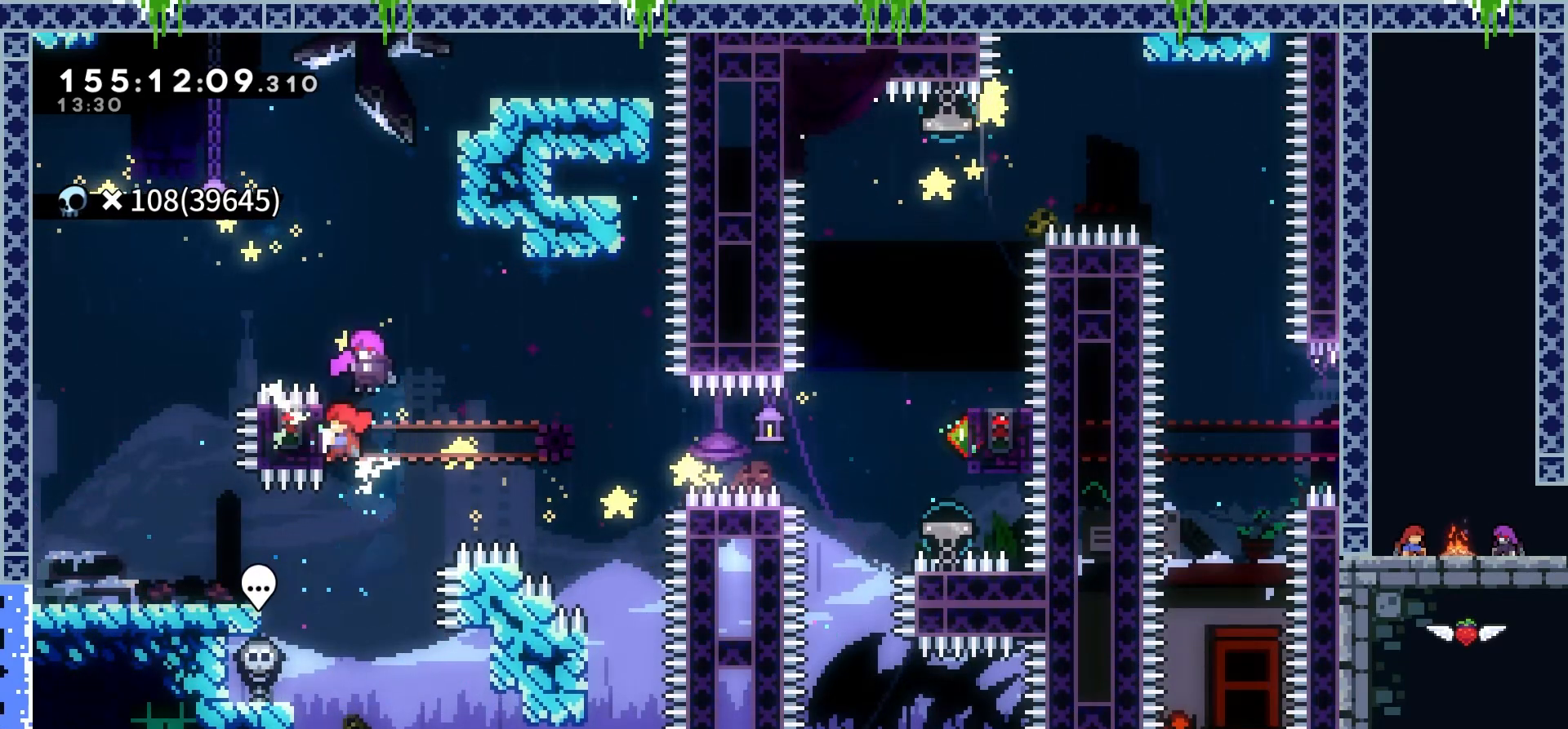
{"keys": ["grab"], "events": [[34, "left", "up"]]}
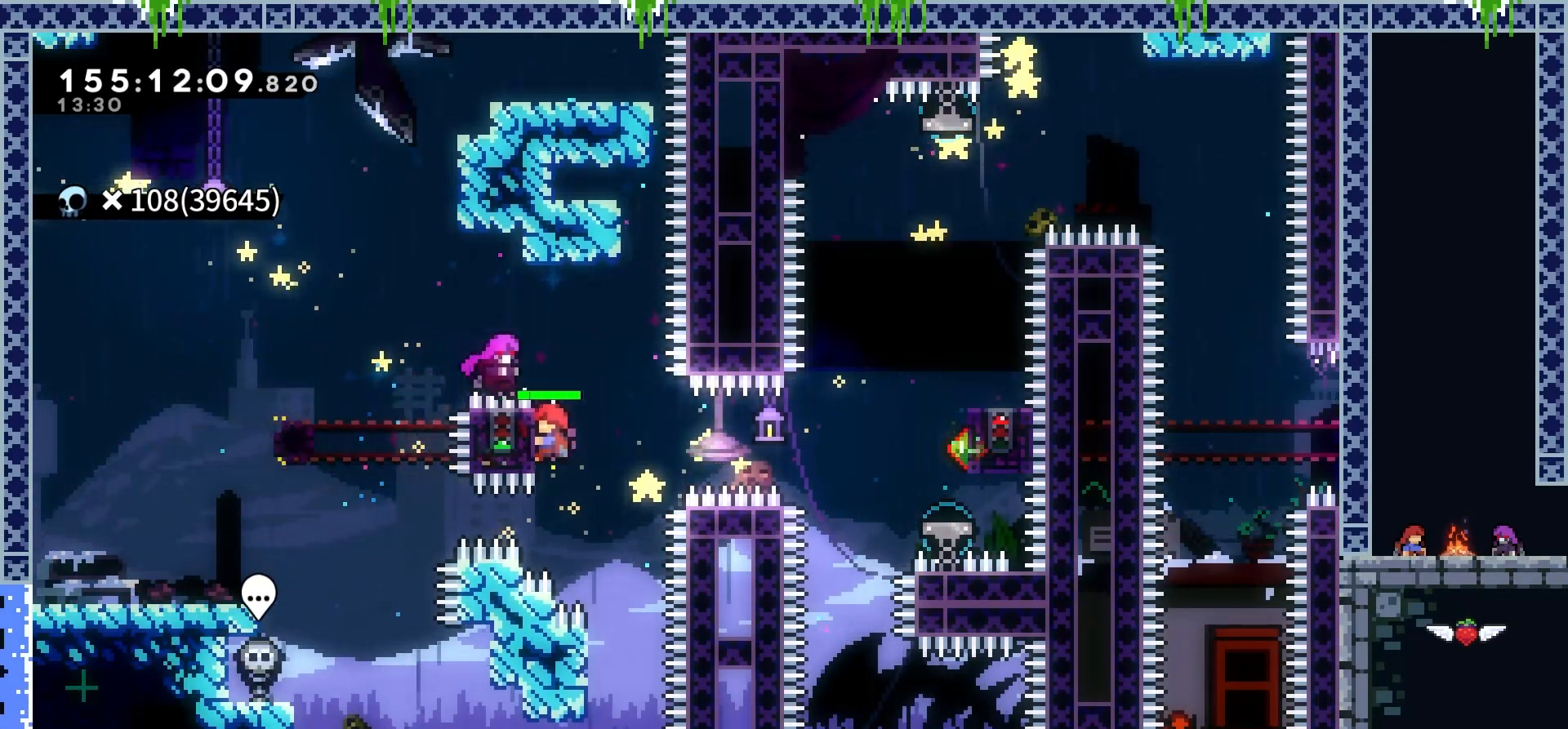
{"keys": ["grab", "right"], "events": [[17, "right", "down"], [33, "grab", "up"], [117, "dash", "down"], [217, "grab", "down"], [267, "dash", "up"]]}
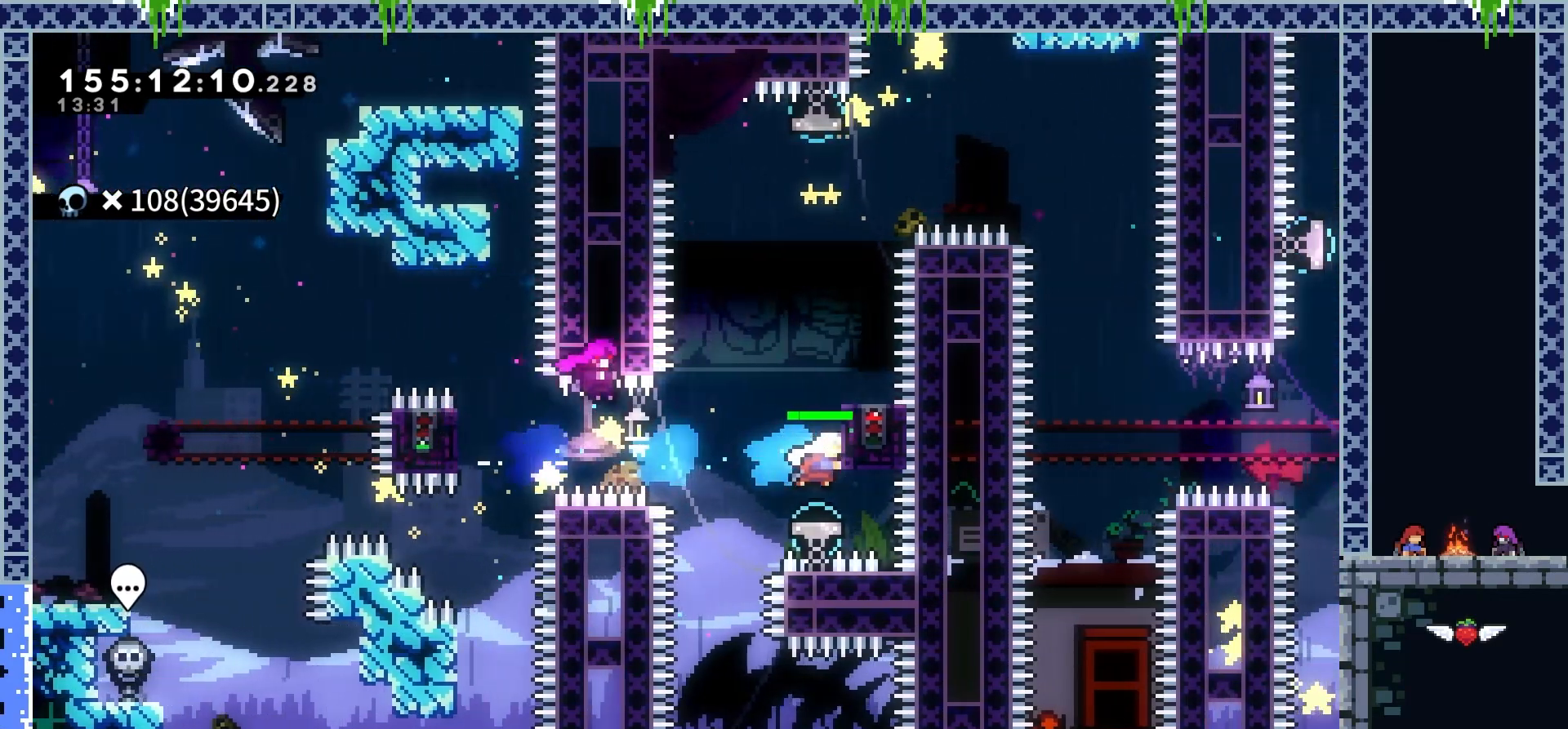
{"keys": ["up"], "events": [[50, "right", "up"], [84, "down", "down"], [134, "grab", "up"], [151, "dash", "down"], [267, "down", "up"], [301, "dash", "up"], [367, "up", "down"]]}
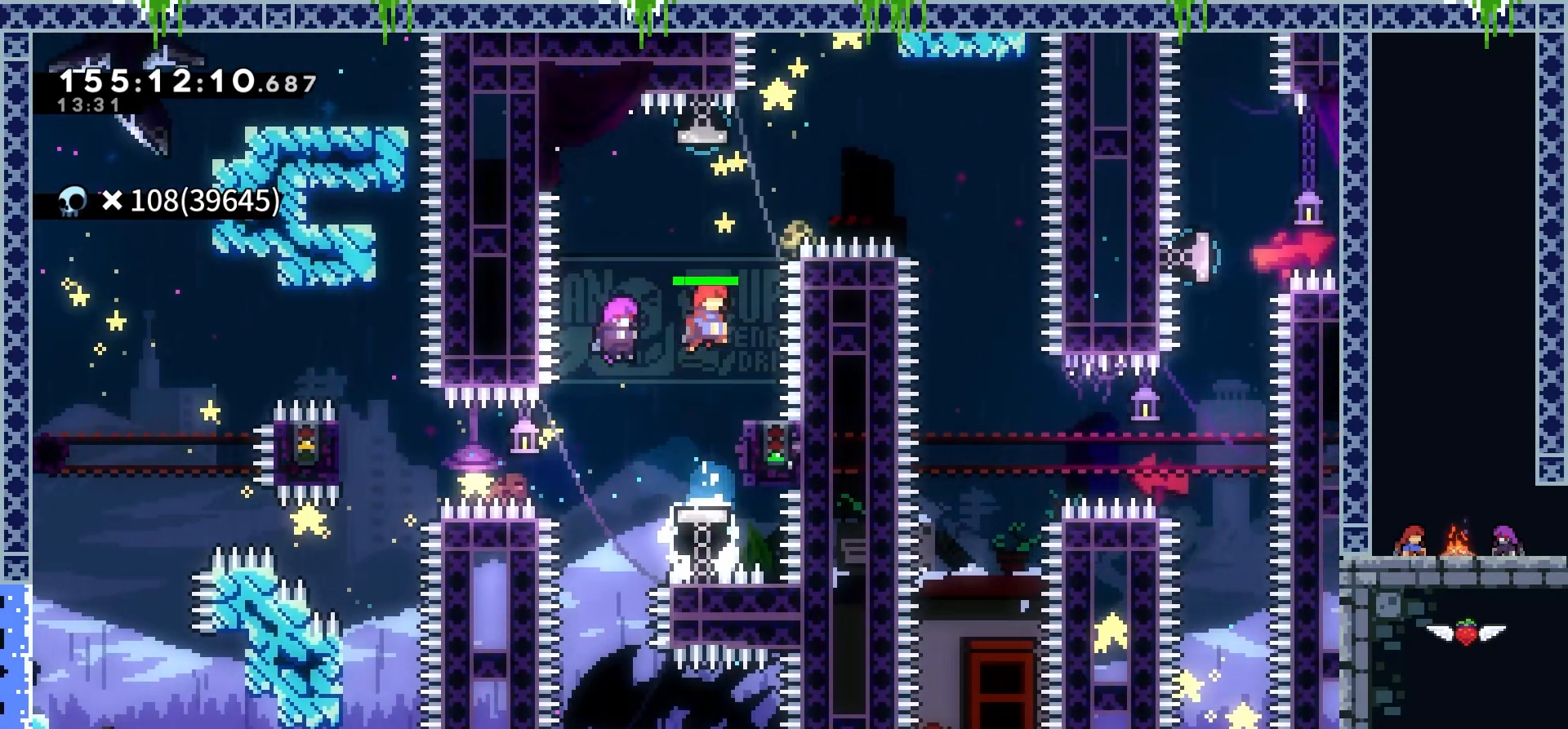
{"keys": ["right"], "events": [[17, "dash", "down"], [150, "up", "up"], [183, "dash", "up"], [200, "right", "down"], [267, "dash", "down"], [484, "dash", "up"]]}
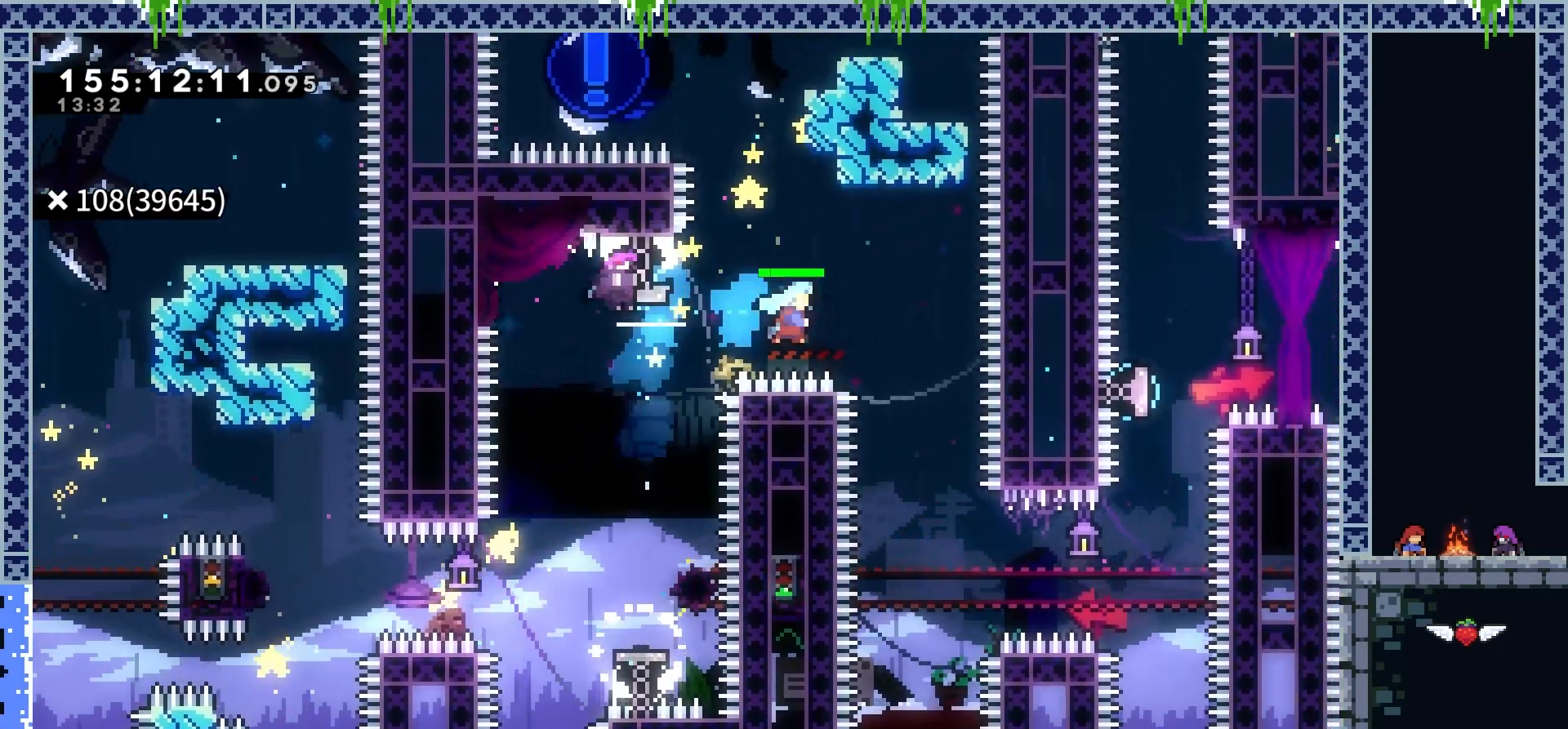
{"keys": ["up"], "events": [[84, "right", "up"], [501, "up", "down"]]}
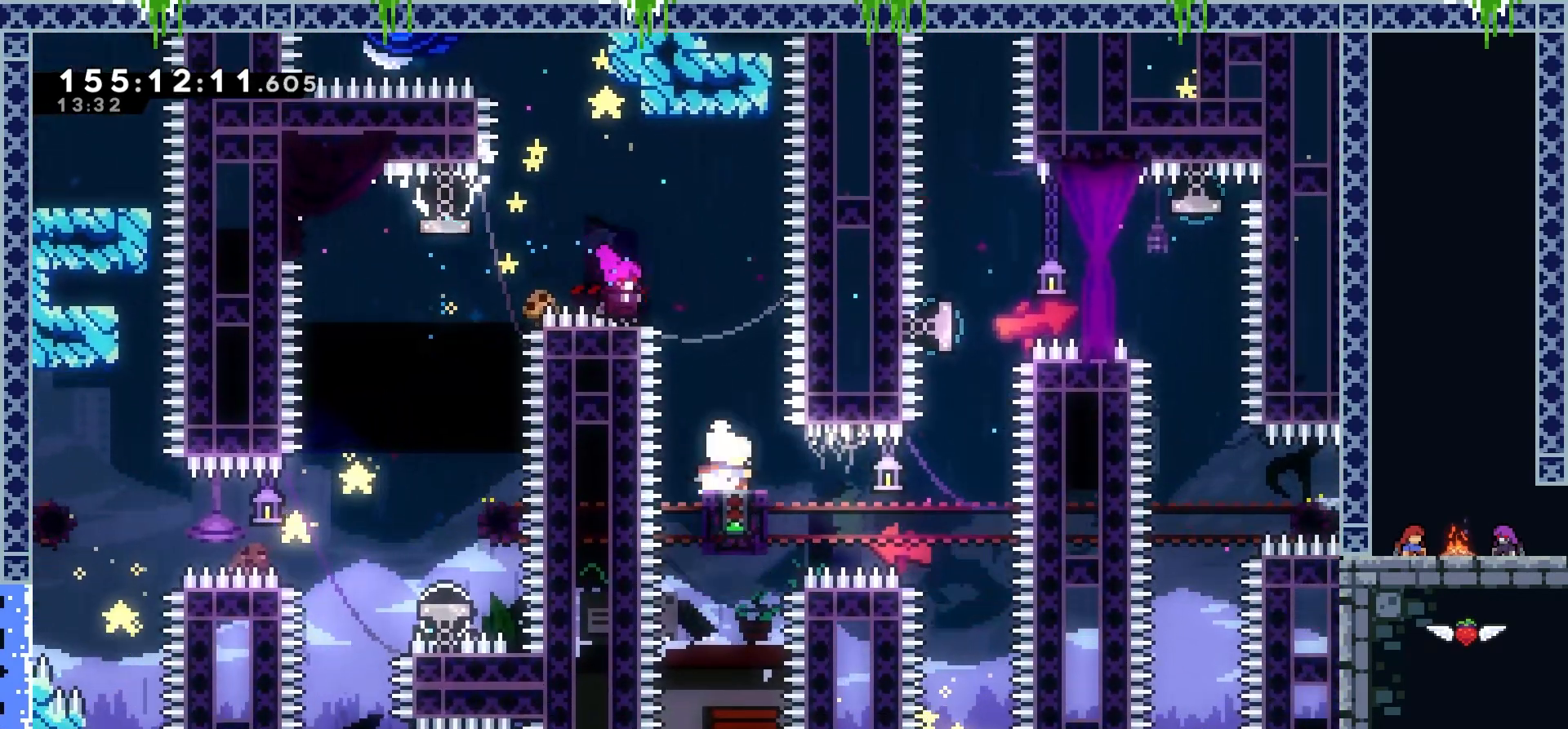
{"keys": ["dash", "up"], "events": [[484, "dash", "down"]]}
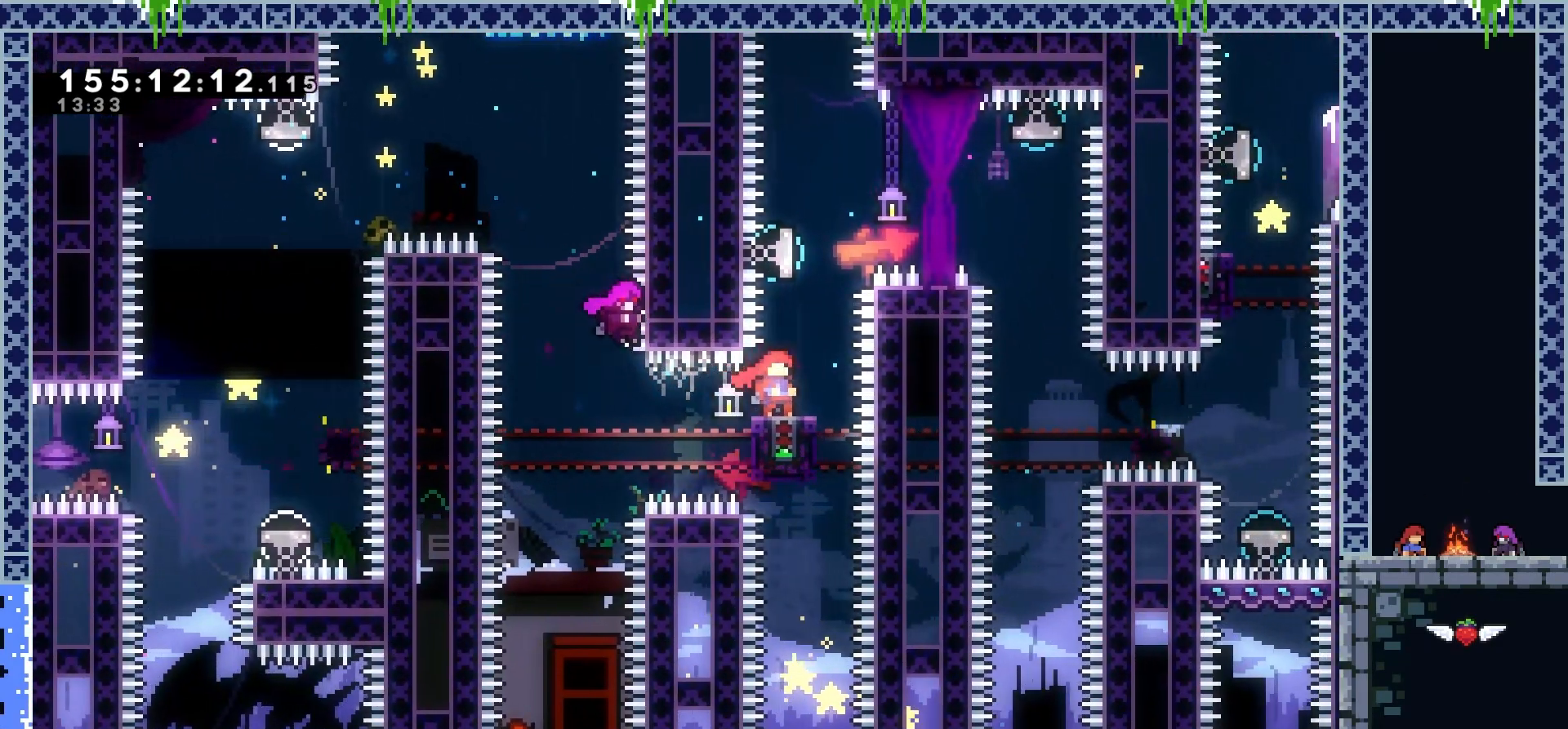
{"keys": ["dash", "up"], "events": [[167, "dash", "up"], [451, "dash", "down"]]}
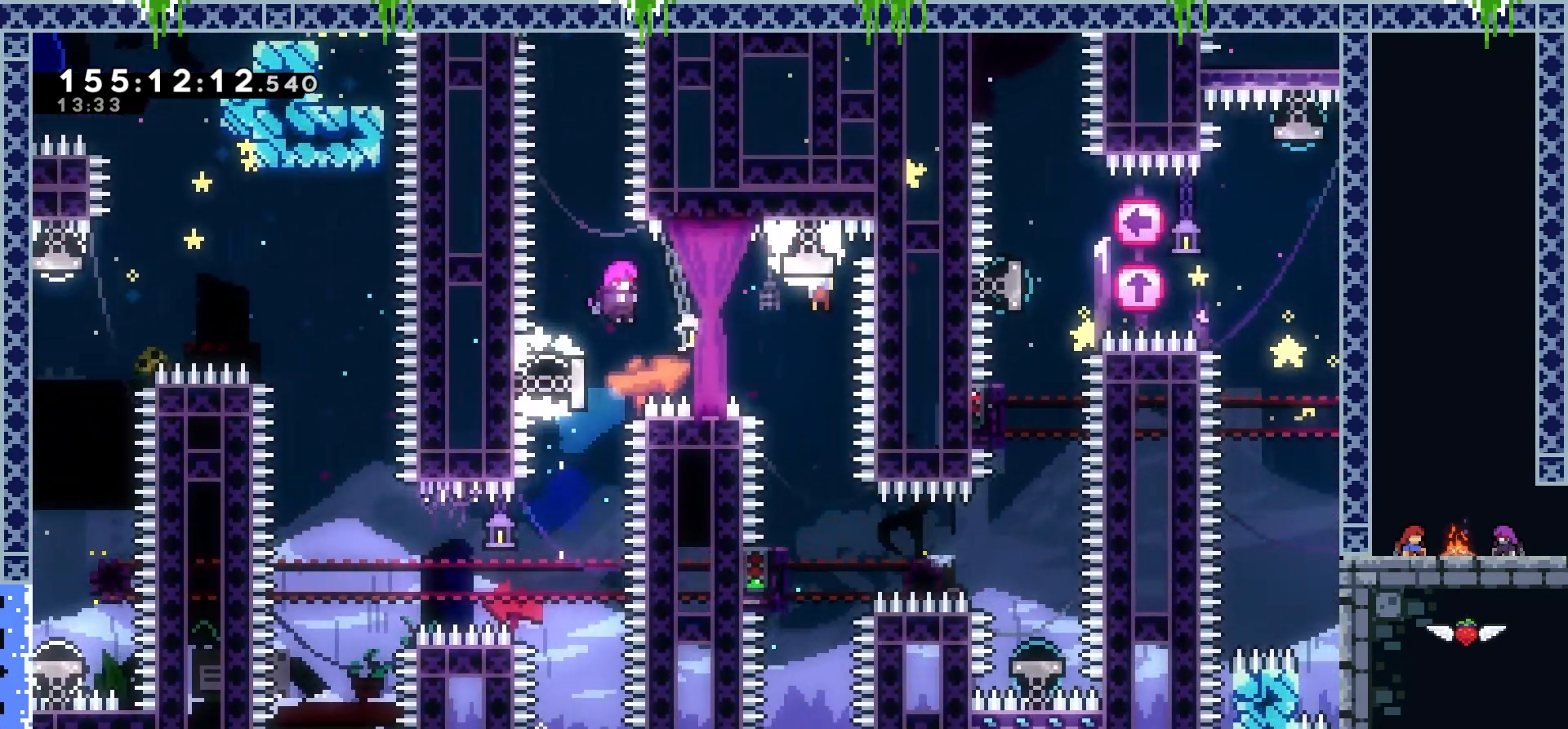
{"keys": ["dash", "right"], "events": [[17, "up", "up"], [83, "dash", "up"], [367, "dash", "down"], [367, "right", "down"]]}
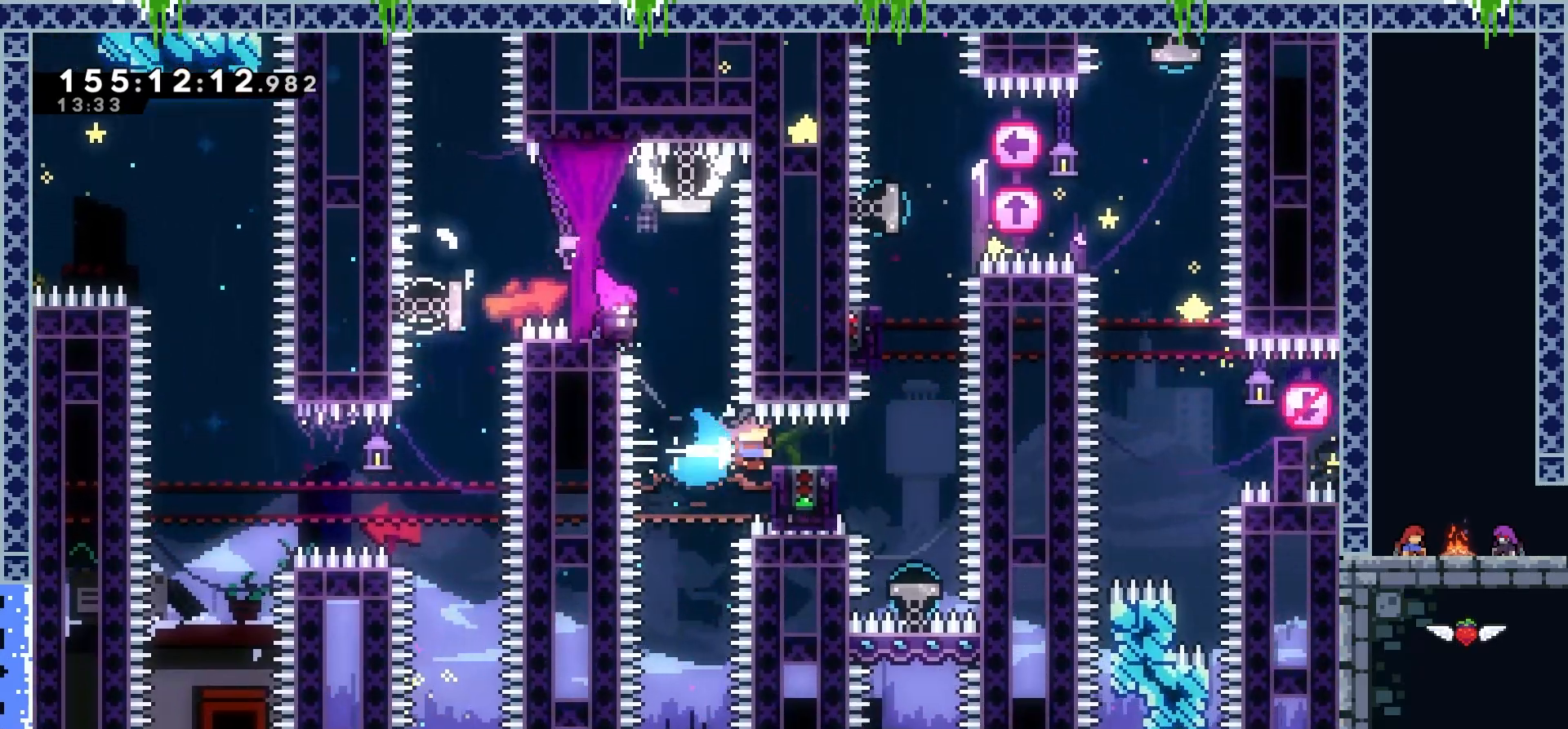
{"keys": [], "events": [[117, "dash", "up"], [117, "right", "up"], [167, "down", "down"], [267, "dash", "down"], [484, "dash", "up"], [484, "down", "up"]]}